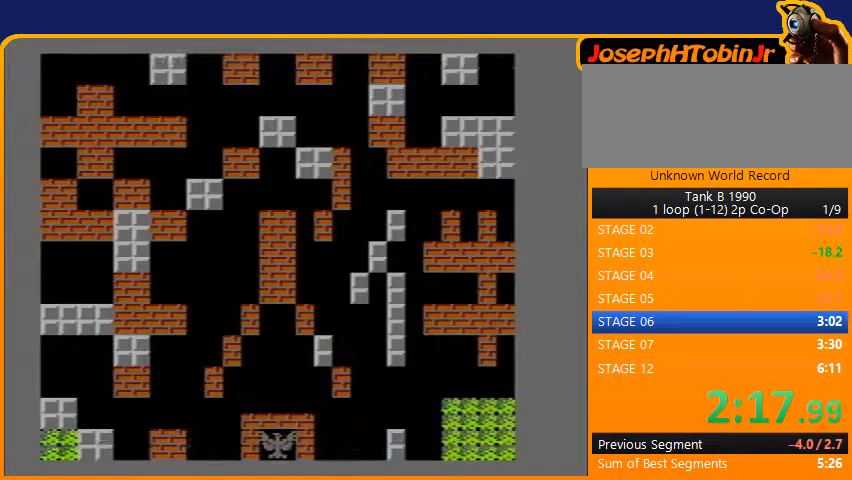
Gameplay with a controller (Nintendo layout); each line is a JSON object with the inputs held at the frame after it. "events" lists button and stick changes between this image and that frame as [ms after this image, input, new state], when the widget could be followed in between. Not read: L3 R3.
{"buttons": ["B", "DPAD_UP"], "events": [[333, "DPAD_UP", "down"], [500, "B", "down"]]}
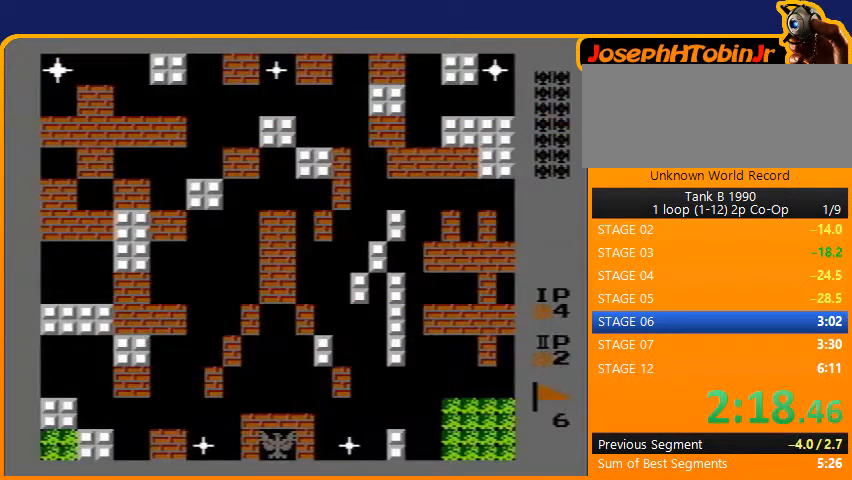
{"buttons": ["B", "DPAD_UP"], "events": []}
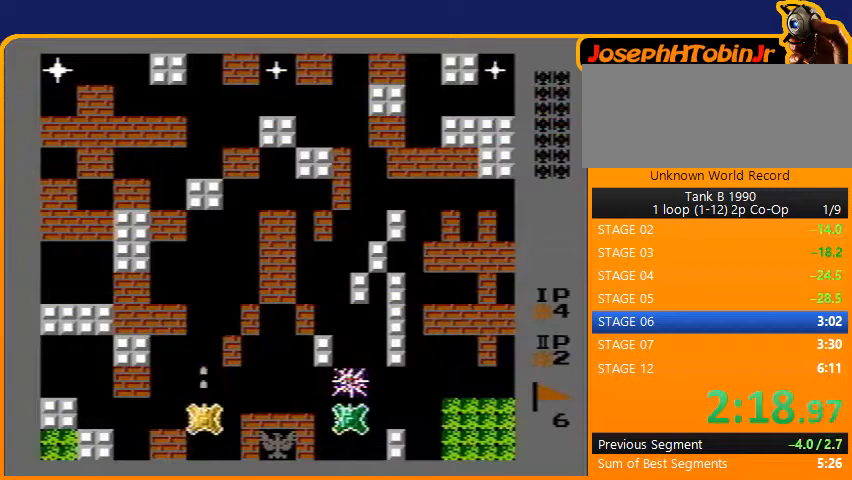
{"buttons": ["DPAD_UP"], "events": [[100, "B", "up"]]}
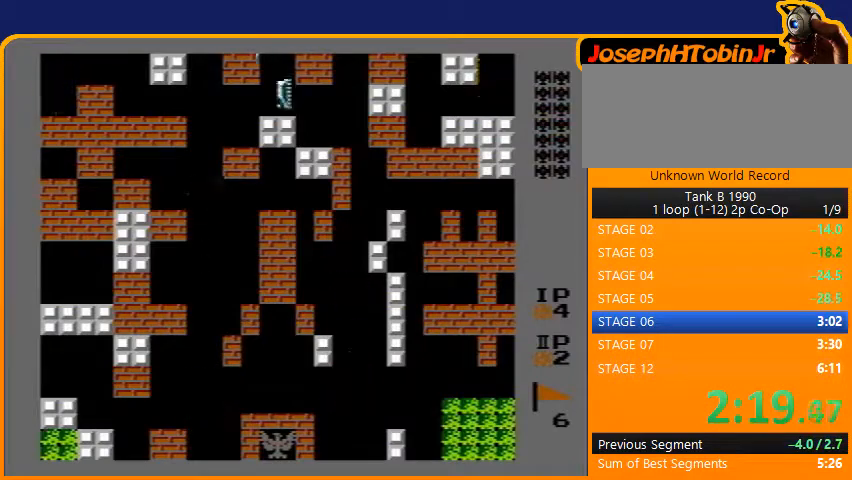
{"buttons": ["DPAD_UP"], "events": []}
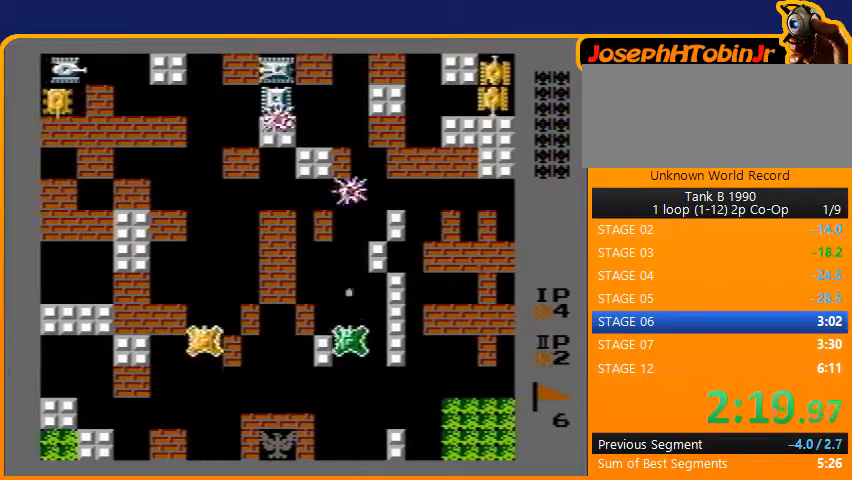
{"buttons": ["DPAD_UP"], "events": []}
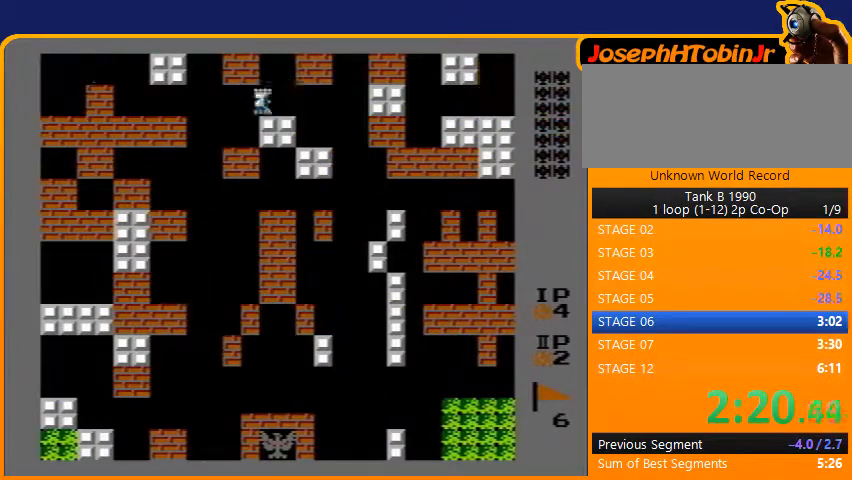
{"buttons": ["DPAD_UP"], "events": [[200, "A", "down"], [333, "A", "up"]]}
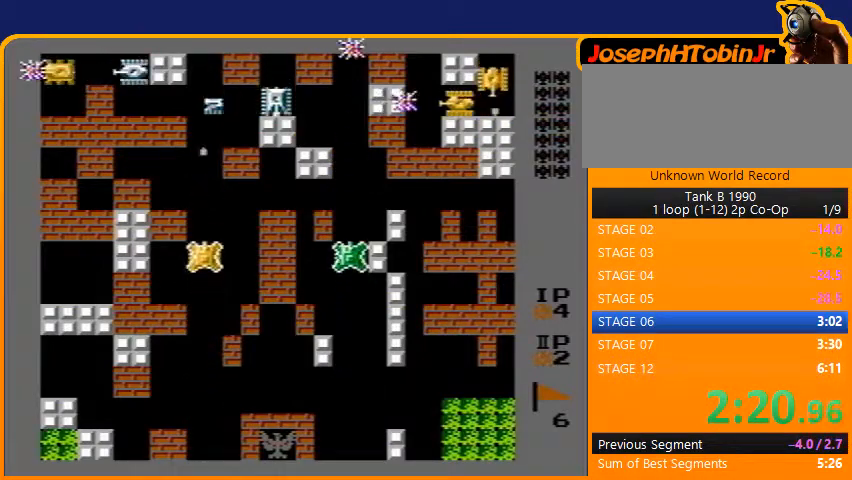
{"buttons": ["DPAD_UP"], "events": []}
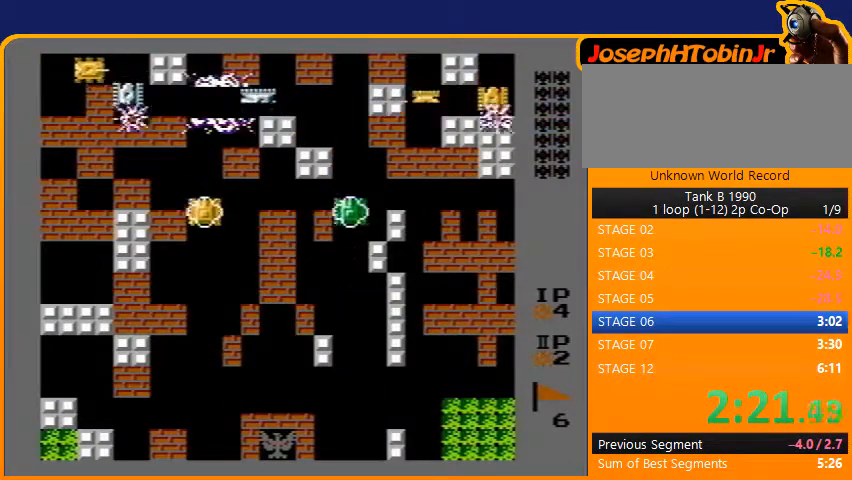
{"buttons": ["DPAD_UP"], "events": [[400, "A", "down"], [467, "A", "up"]]}
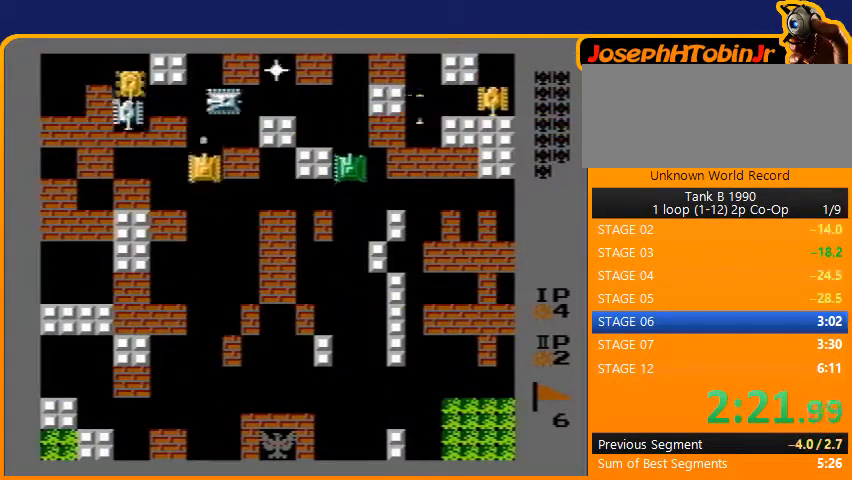
{"buttons": ["B"], "events": [[333, "DPAD_LEFT", "down"], [333, "DPAD_UP", "up"], [367, "B", "down"], [500, "DPAD_LEFT", "up"]]}
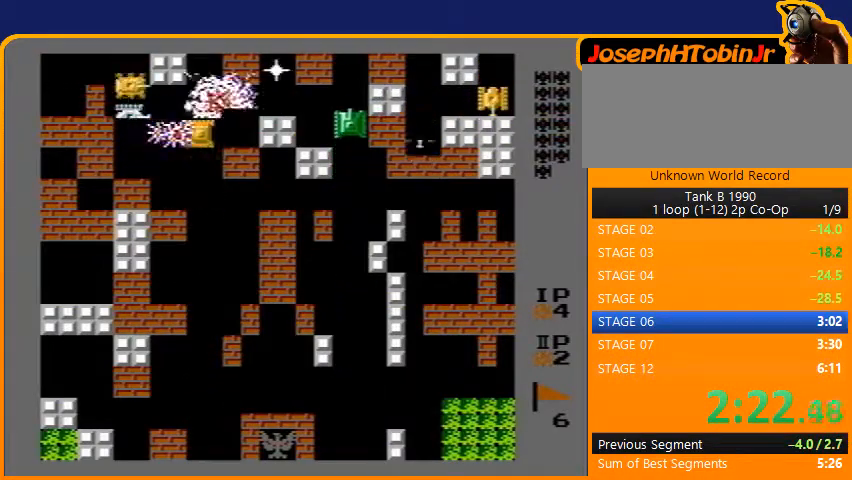
{"buttons": ["B", "DPAD_LEFT"], "events": [[300, "B", "up"], [333, "DPAD_LEFT", "down"], [500, "B", "down"]]}
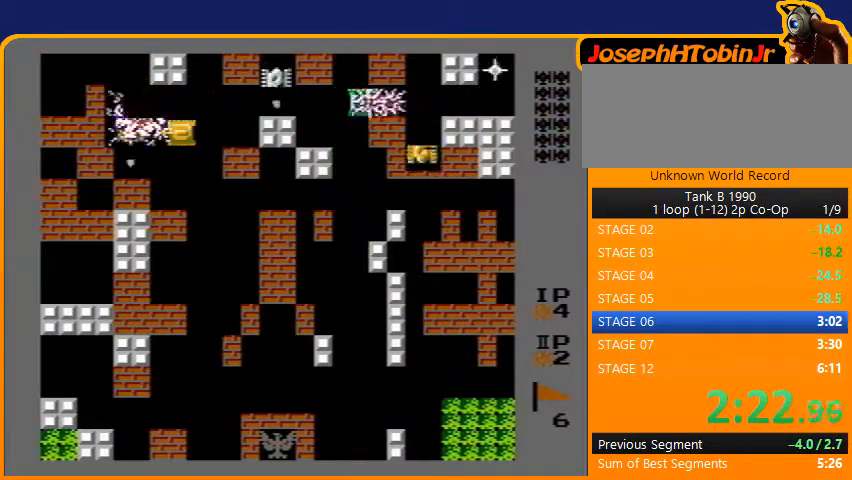
{"buttons": ["DPAD_UP"], "events": [[167, "DPAD_LEFT", "up"], [200, "B", "up"], [200, "DPAD_RIGHT", "down"], [300, "DPAD_RIGHT", "up"], [300, "DPAD_UP", "down"]]}
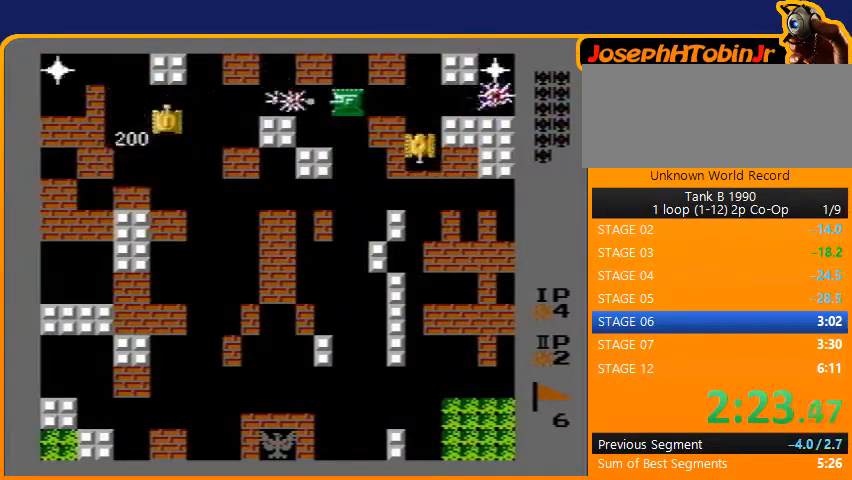
{"buttons": ["B", "DPAD_LEFT"], "events": [[133, "DPAD_RIGHT", "down"], [133, "DPAD_UP", "up"], [167, "B", "down"], [300, "DPAD_RIGHT", "up"], [333, "DPAD_LEFT", "down"], [367, "B", "up"], [467, "B", "down"]]}
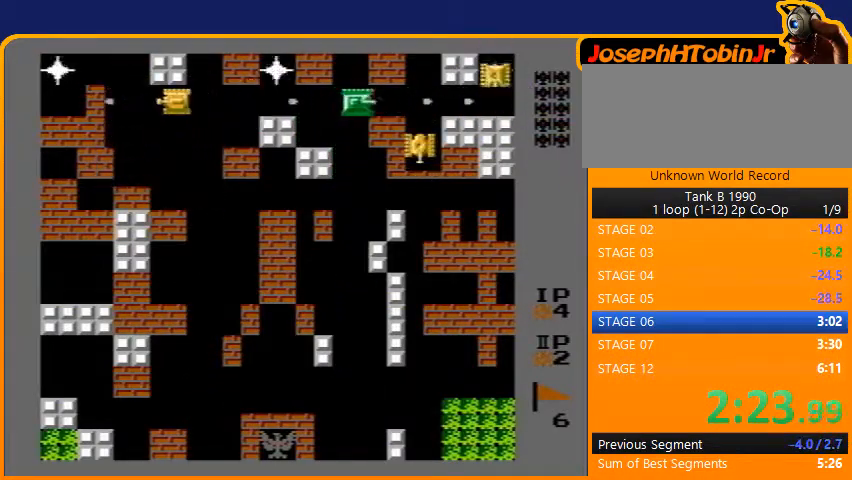
{"buttons": ["B", "DPAD_LEFT"], "events": []}
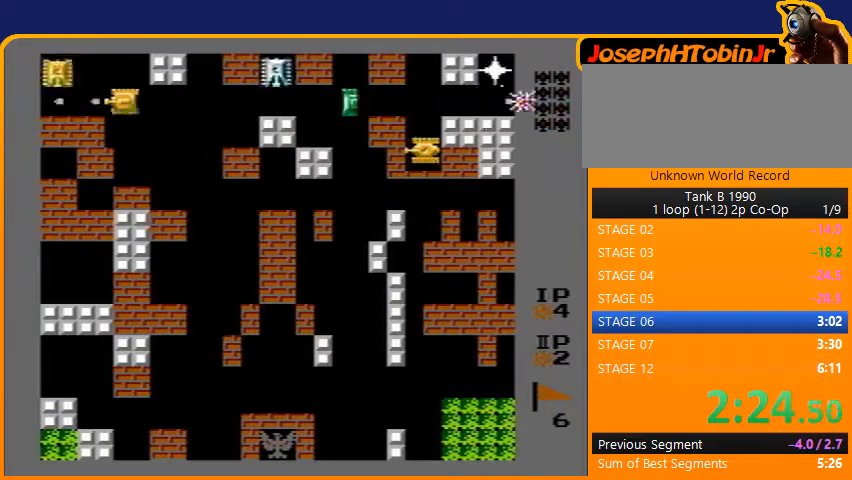
{"buttons": ["B", "DPAD_RIGHT"], "events": [[33, "DPAD_LEFT", "up"], [400, "DPAD_RIGHT", "down"], [433, "B", "up"], [500, "B", "down"]]}
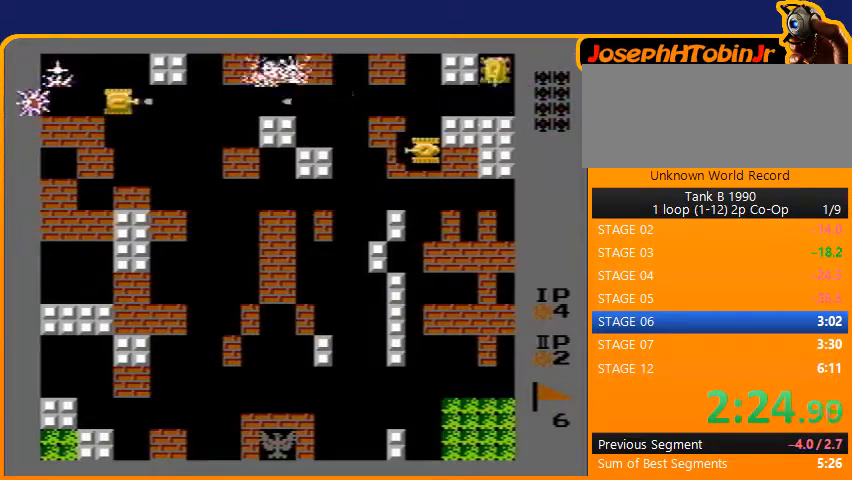
{"buttons": ["B"], "events": [[167, "DPAD_RIGHT", "up"], [200, "B", "up"], [300, "DPAD_LEFT", "down"], [333, "B", "down"], [500, "DPAD_LEFT", "up"]]}
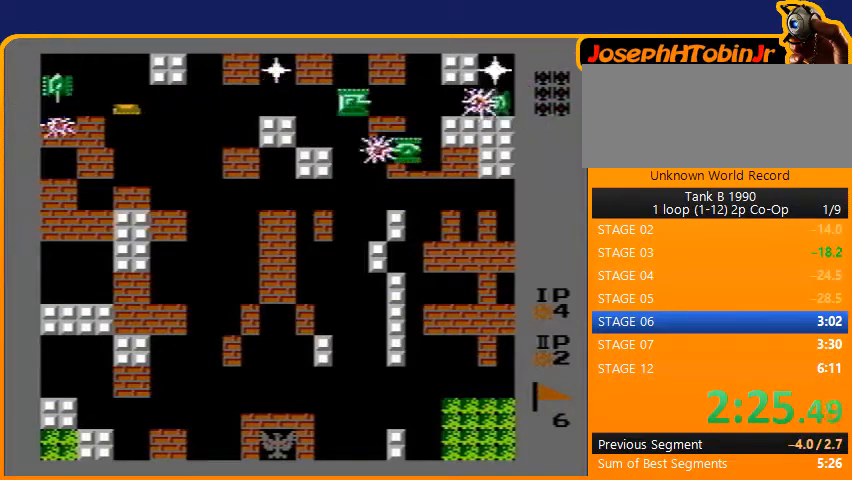
{"buttons": ["B", "DPAD_RIGHT"], "events": [[67, "DPAD_LEFT", "down"], [233, "DPAD_LEFT", "up"], [333, "DPAD_RIGHT", "down"], [367, "B", "up"], [467, "B", "down"]]}
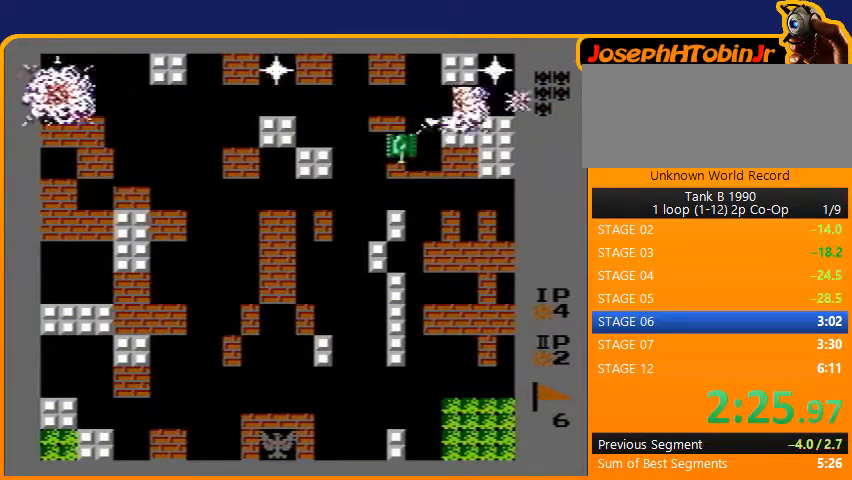
{"buttons": ["B"], "events": [[333, "DPAD_RIGHT", "up"], [400, "B", "up"], [500, "B", "down"]]}
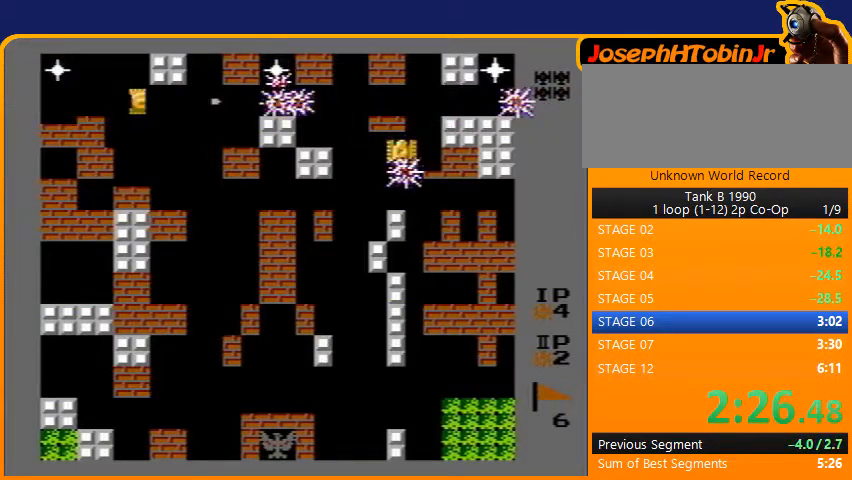
{"buttons": ["B"], "events": [[100, "DPAD_LEFT", "down"], [133, "B", "up"], [200, "B", "down"], [267, "DPAD_LEFT", "up"]]}
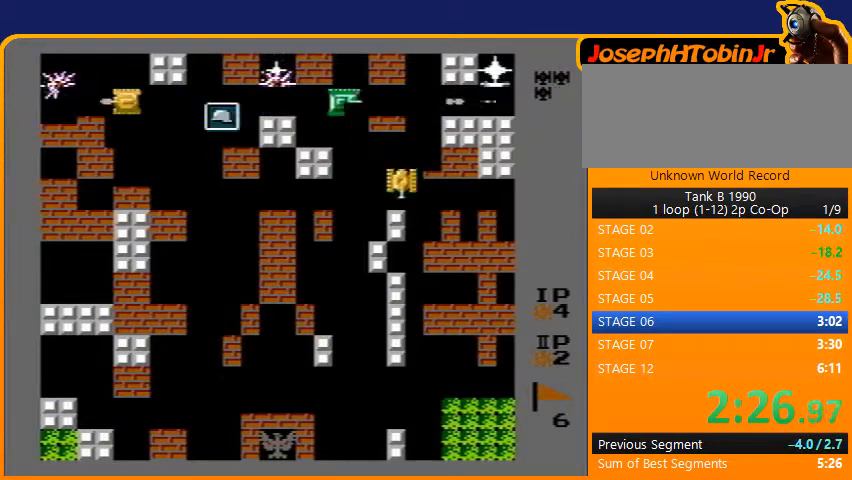
{"buttons": ["B", "DPAD_RIGHT"], "events": [[233, "B", "up"], [233, "DPAD_RIGHT", "down"], [300, "B", "down"]]}
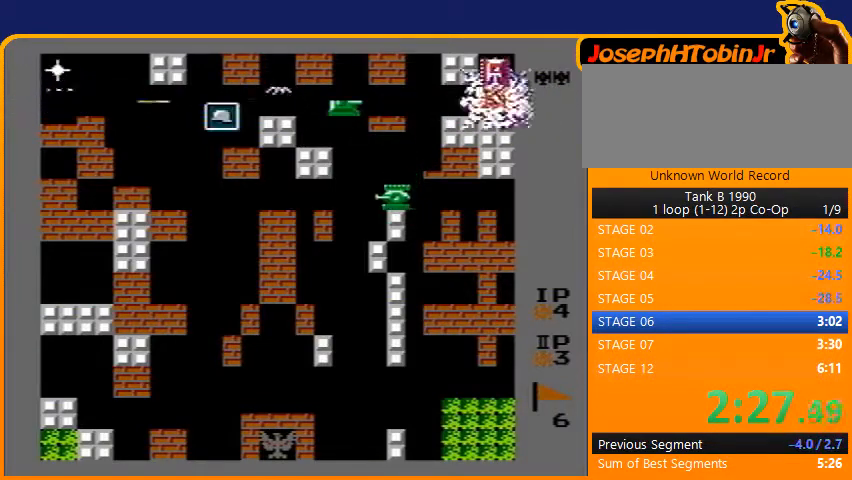
{"buttons": ["B", "DPAD_LEFT"], "events": [[300, "DPAD_RIGHT", "up"], [333, "B", "up"], [333, "DPAD_LEFT", "down"], [433, "B", "down"]]}
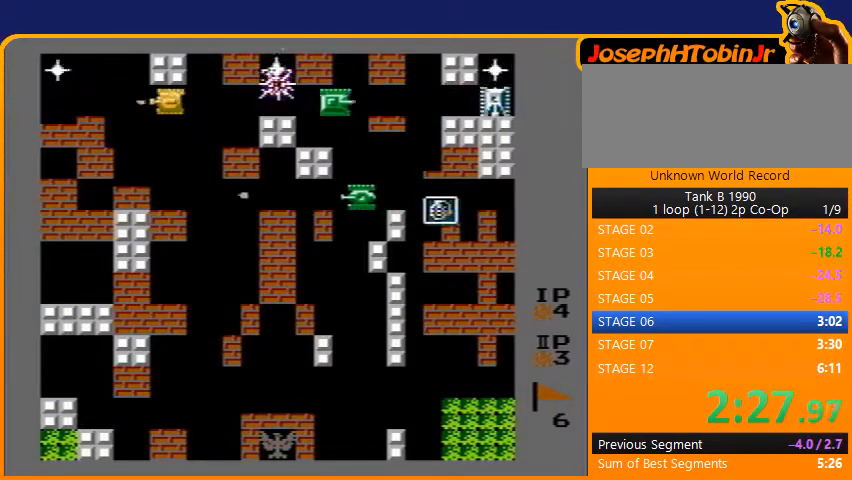
{"buttons": ["B"], "events": [[233, "DPAD_LEFT", "up"]]}
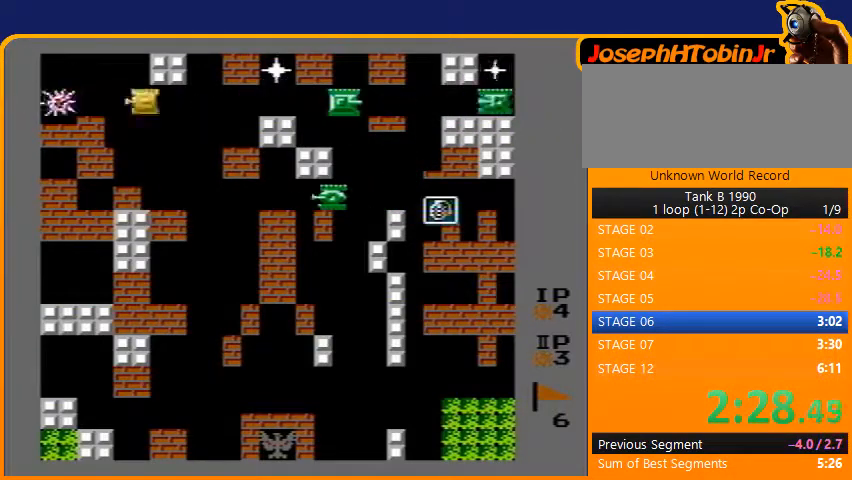
{"buttons": ["B"], "events": [[33, "DPAD_RIGHT", "down"], [67, "B", "up"], [133, "B", "down"], [467, "DPAD_RIGHT", "up"]]}
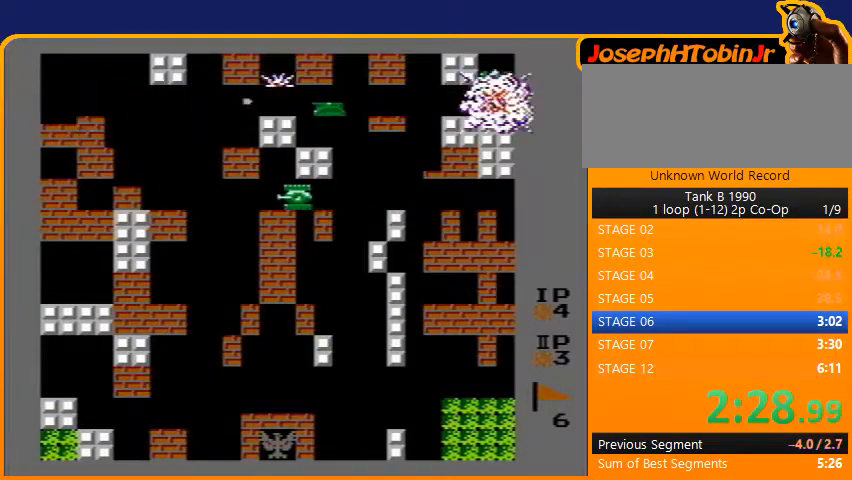
{"buttons": ["DPAD_RIGHT"], "events": [[233, "B", "up"], [233, "DPAD_LEFT", "down"], [333, "B", "down"], [367, "DPAD_DOWN", "down"], [367, "DPAD_LEFT", "up"], [367, "DPAD_RIGHT", "down"], [400, "DPAD_DOWN", "up"], [500, "B", "up"]]}
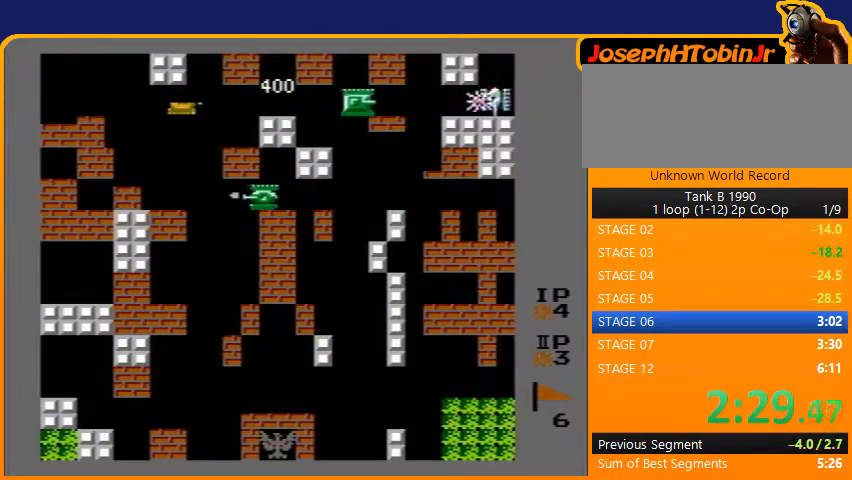
{"buttons": ["B", "DPAD_DOWN"], "events": [[300, "DPAD_DOWN", "down"], [333, "B", "down"], [333, "DPAD_RIGHT", "up"]]}
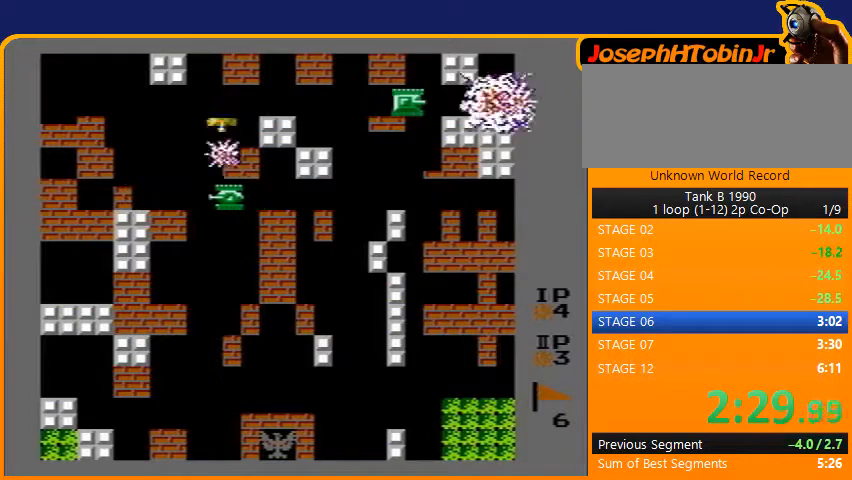
{"buttons": ["B", "DPAD_DOWN"], "events": []}
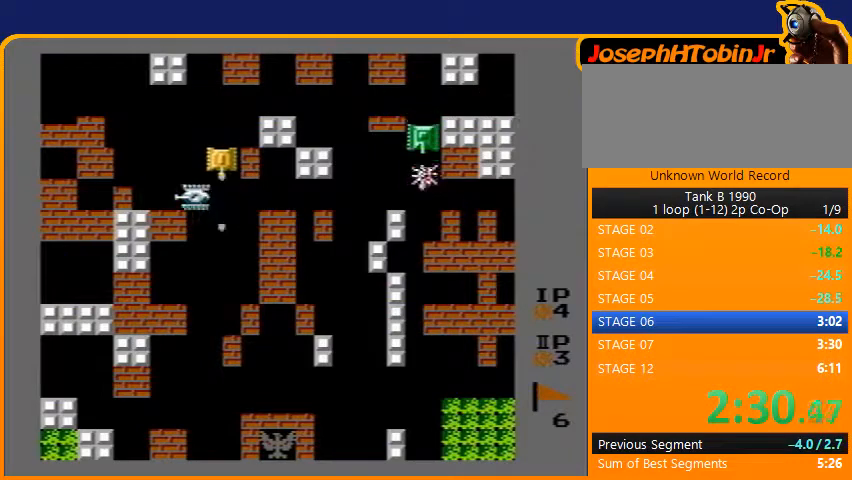
{"buttons": ["B", "DPAD_LEFT"], "events": [[133, "B", "up"], [233, "DPAD_DOWN", "up"], [233, "DPAD_LEFT", "down"], [300, "B", "down"]]}
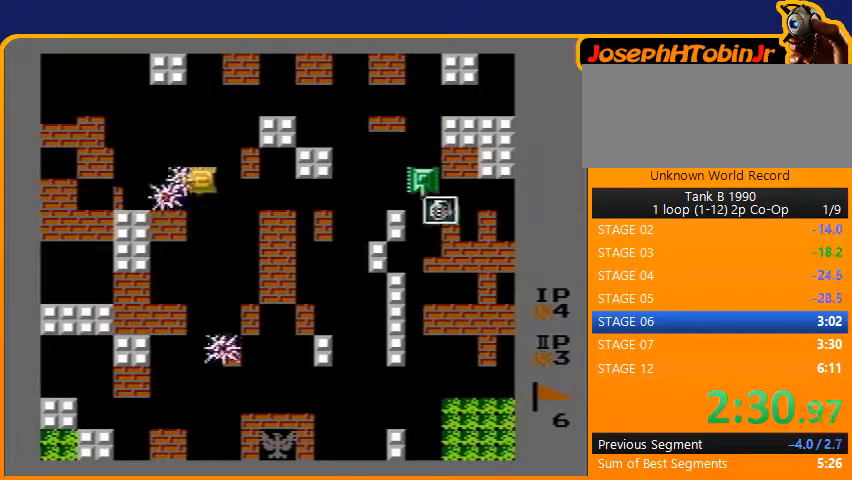
{"buttons": ["DPAD_RIGHT"], "events": [[133, "DPAD_LEFT", "up"], [133, "DPAD_RIGHT", "down"], [167, "B", "up"]]}
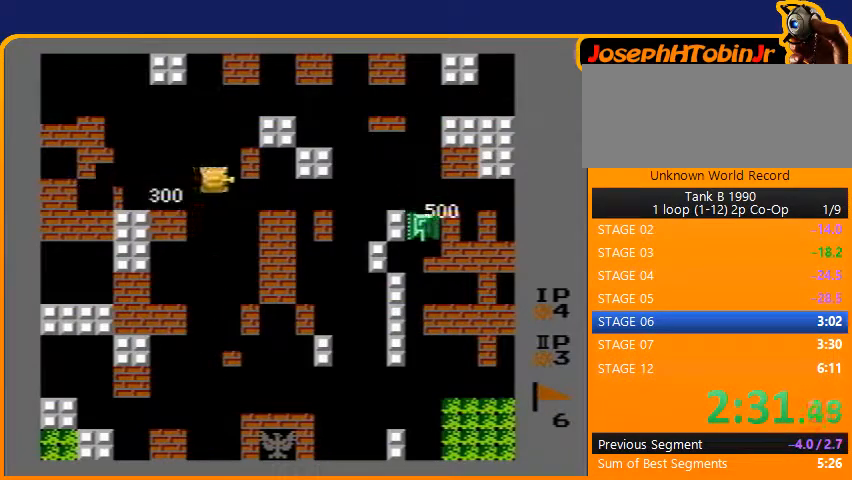
{"buttons": ["DPAD_RIGHT"], "events": [[67, "DPAD_DOWN", "down"], [67, "DPAD_RIGHT", "up"], [233, "DPAD_DOWN", "up"], [233, "DPAD_RIGHT", "down"]]}
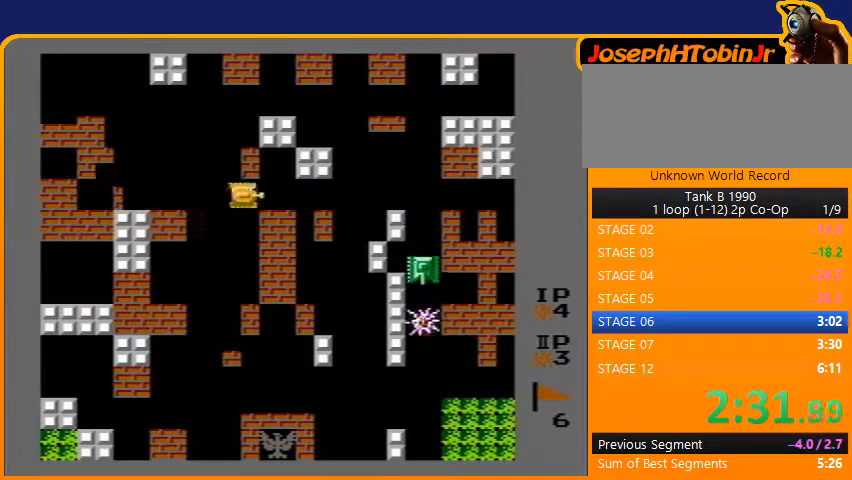
{"buttons": ["DPAD_RIGHT"], "events": []}
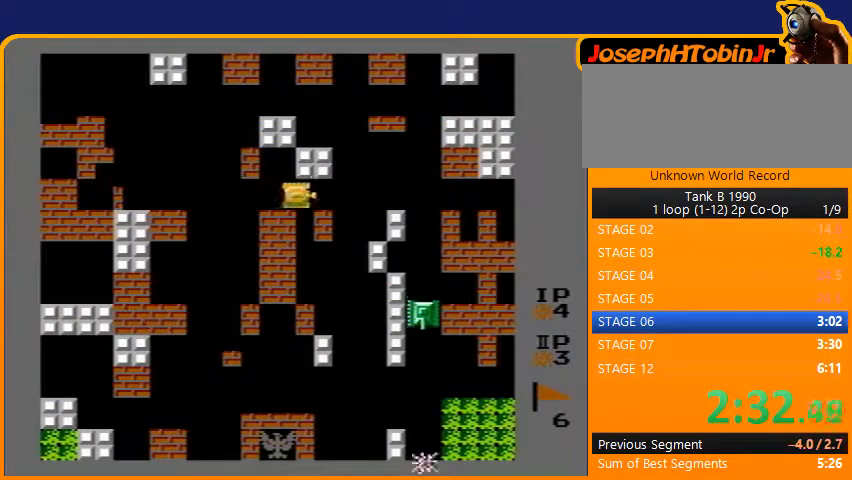
{"buttons": ["DPAD_RIGHT"], "events": []}
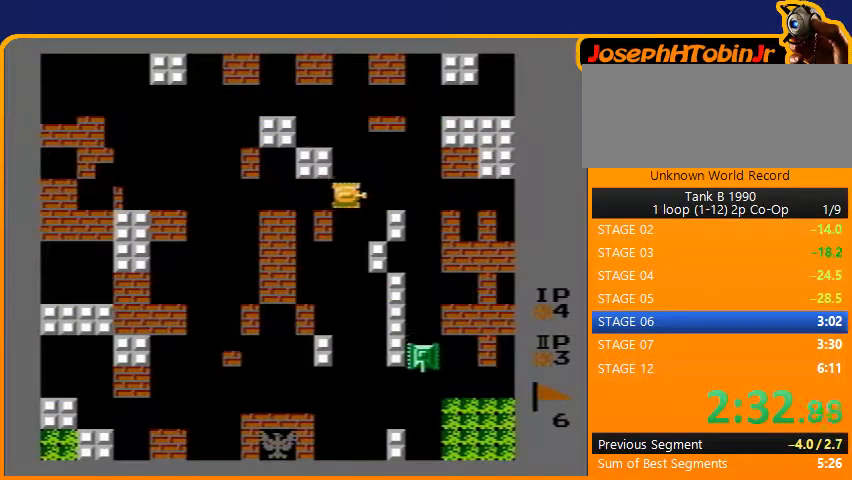
{"buttons": [], "events": [[300, "DPAD_RIGHT", "up"]]}